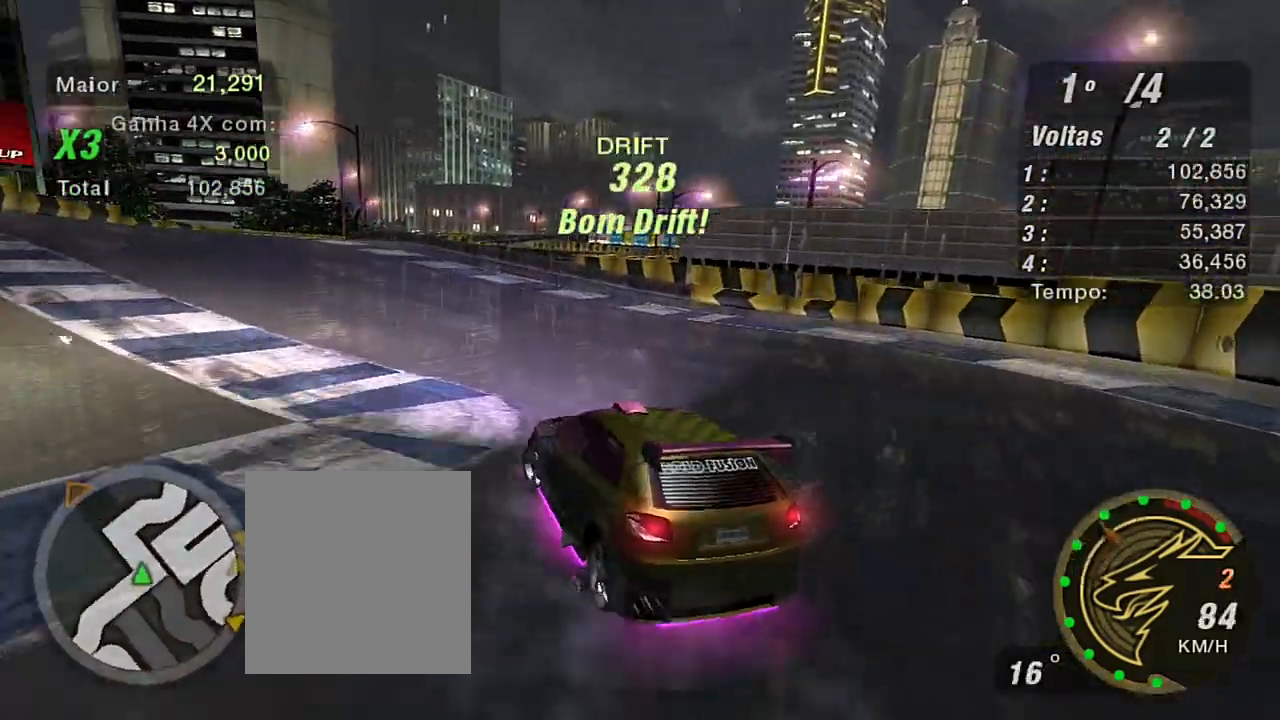
Gameplay with a controller (Xbox layout); each line is a JSON object with the inputs held at the frame after it. "events" lists button and stick changes between this image and that frame as [ms after this image, input, new state], when the widget could be followed in between. Not read: L3.
{"buttons": ["R2"], "left_stick": "center", "right_stick": "center", "events": [[101, "left_stick", "center"], [134, "R2", "up"], [201, "R2", "down"]]}
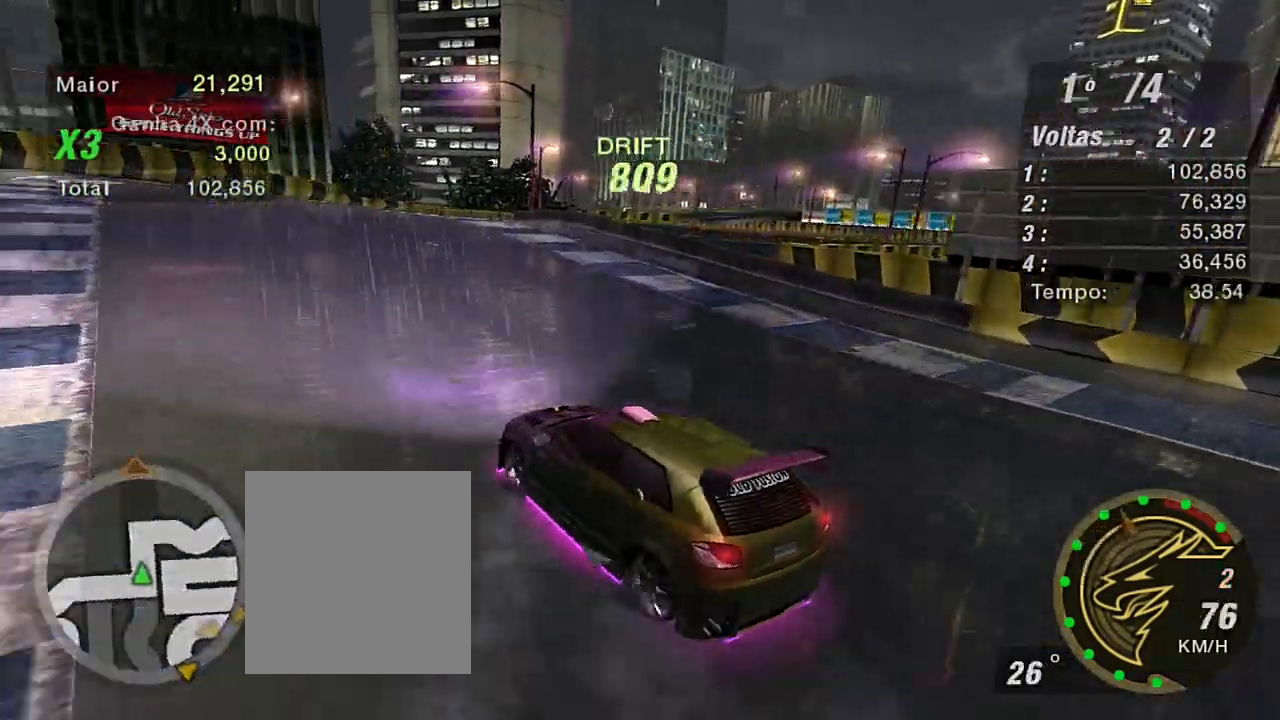
{"buttons": ["R2"], "left_stick": "up-right", "right_stick": "center", "events": [[100, "left_stick", "right"], [167, "left_stick", "up-right"]]}
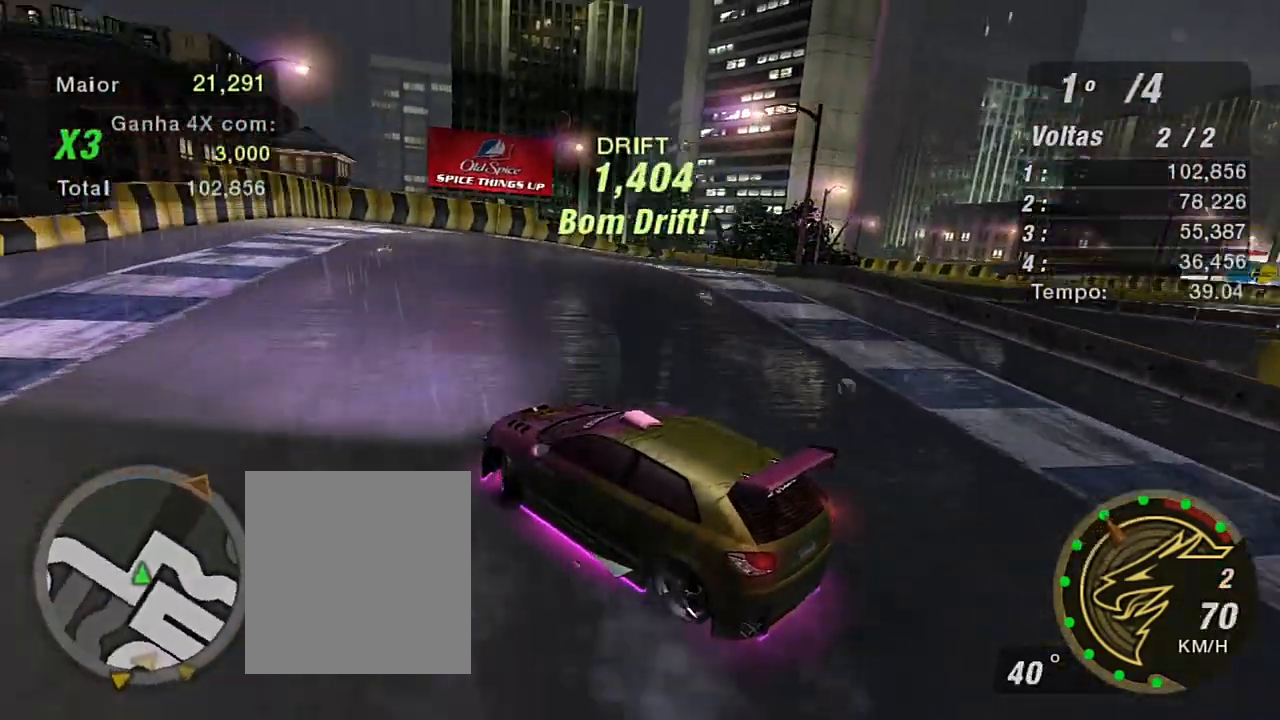
{"buttons": ["R2"], "left_stick": "up-right", "right_stick": "center", "events": []}
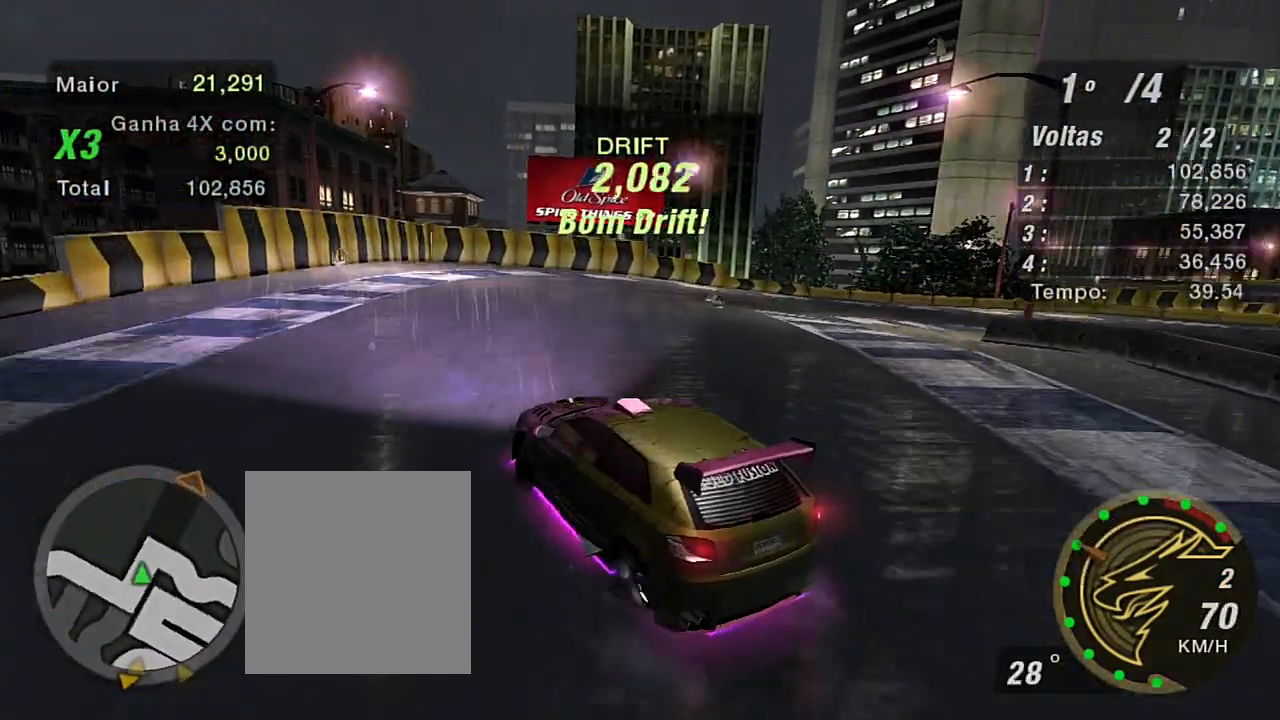
{"buttons": ["R2"], "left_stick": "right", "right_stick": "center", "events": [[67, "left_stick", "right"], [200, "R2", "up"], [467, "R2", "down"]]}
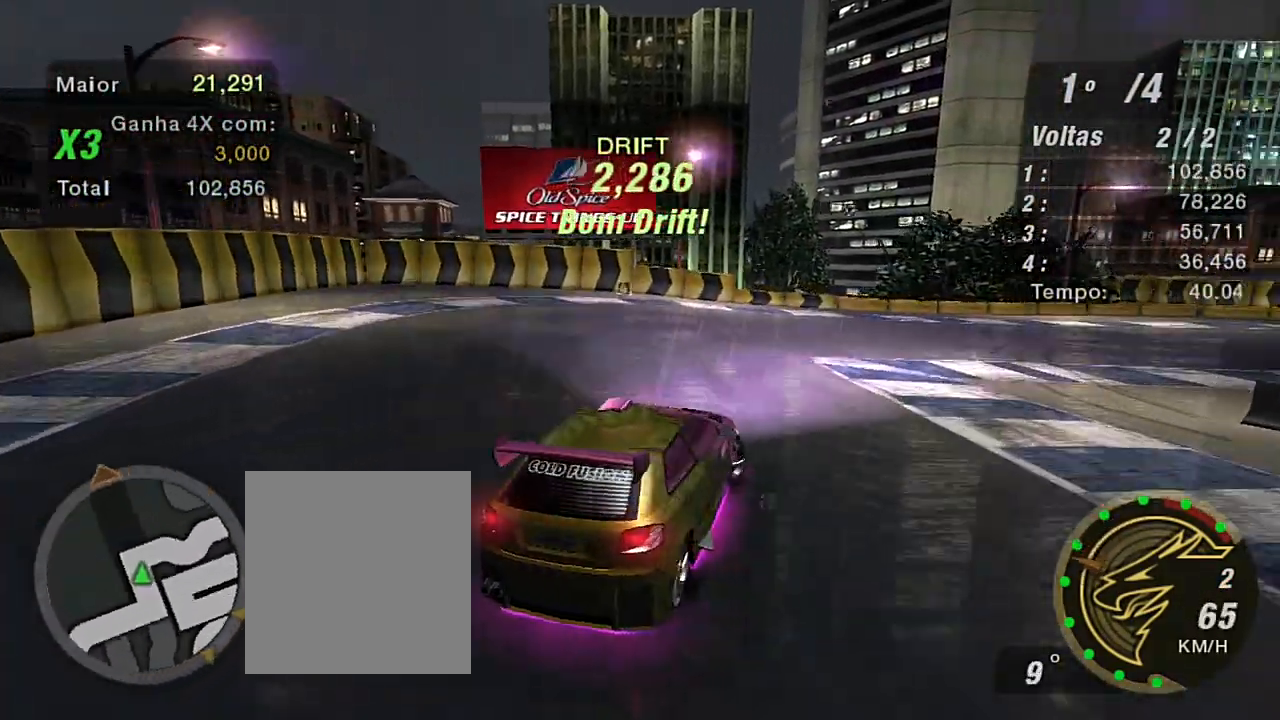
{"buttons": ["R2"], "left_stick": "up-left", "right_stick": "center", "events": [[267, "left_stick", "up-left"]]}
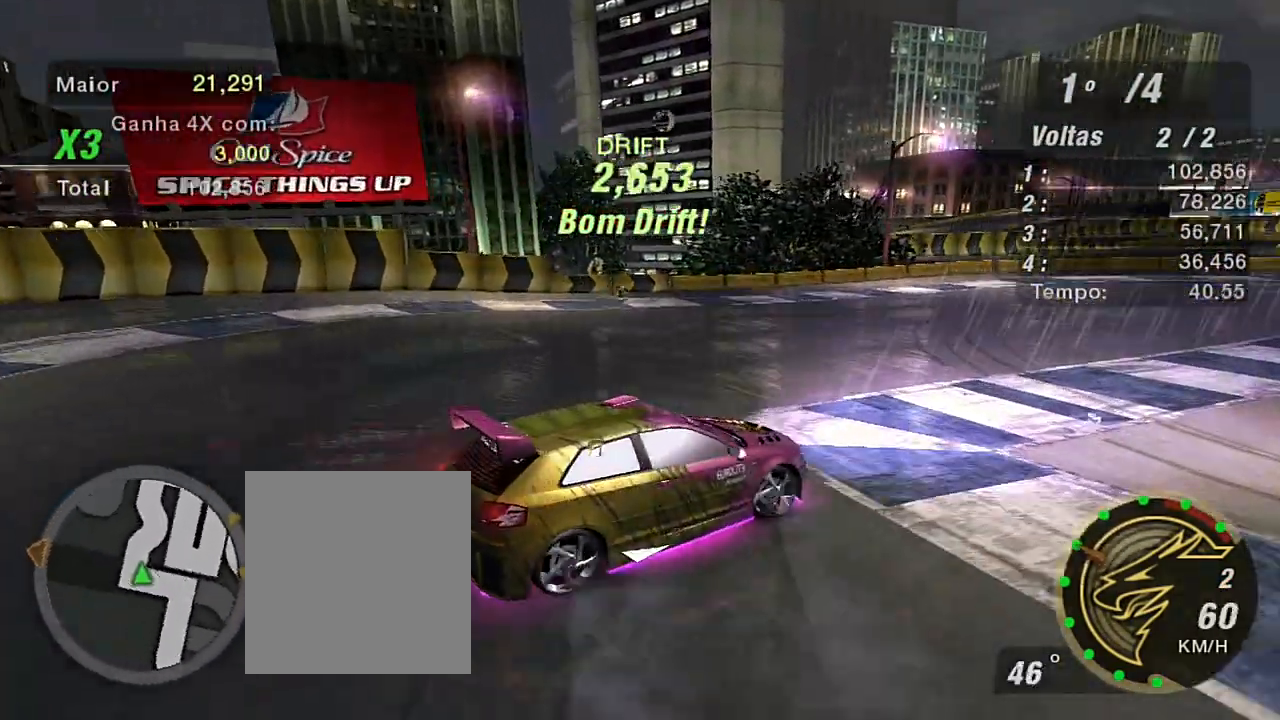
{"buttons": ["R2"], "left_stick": "up-left", "right_stick": "center", "events": []}
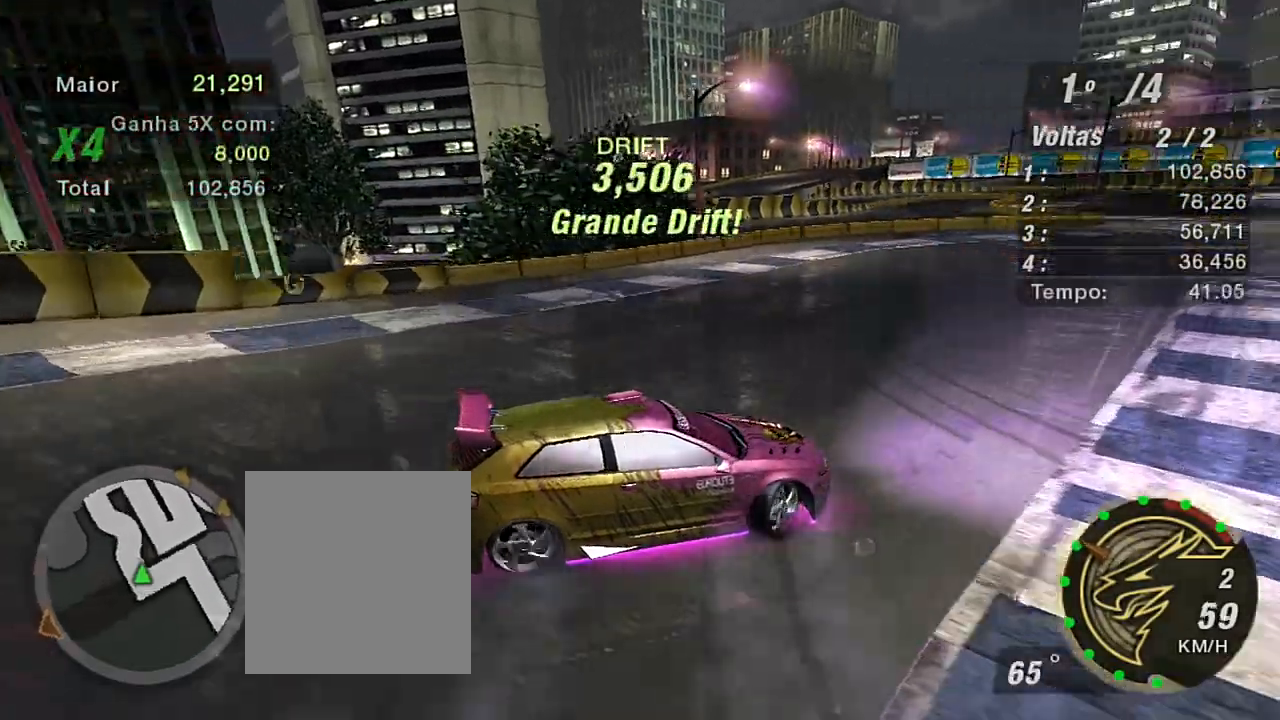
{"buttons": ["R2"], "left_stick": "up-left", "right_stick": "center", "events": []}
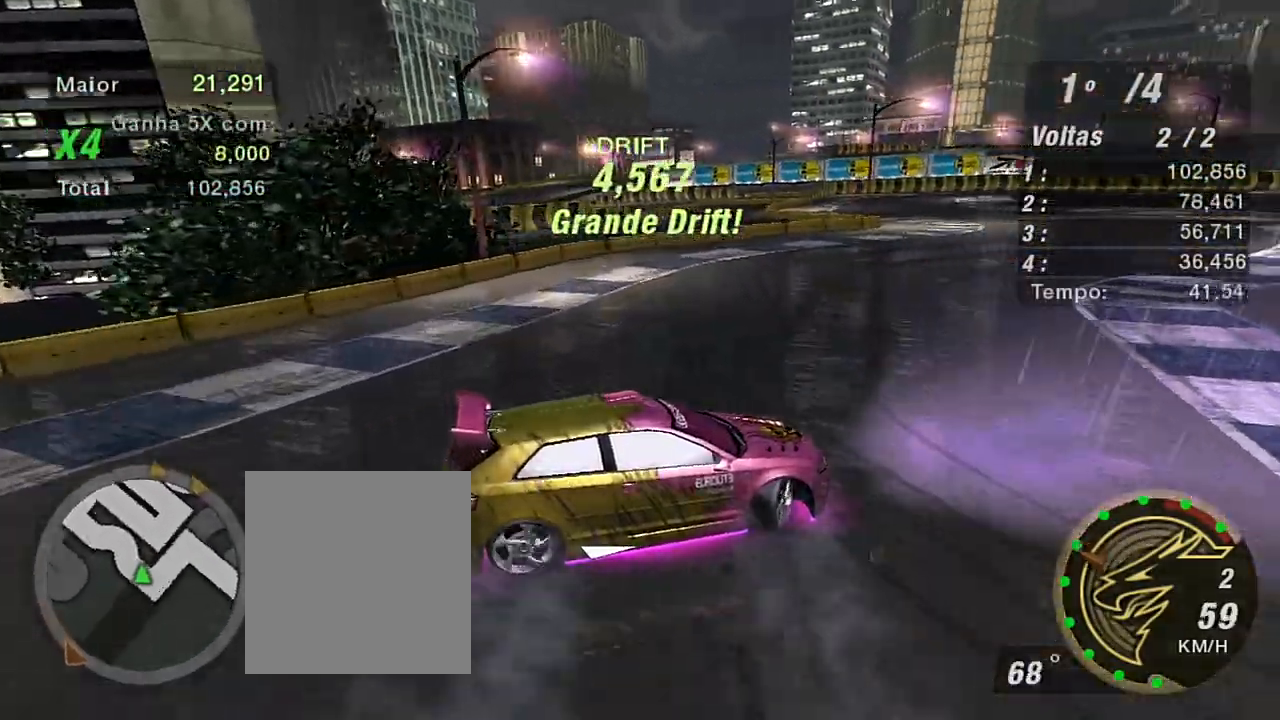
{"buttons": ["R2"], "left_stick": "up-left", "right_stick": "center", "events": []}
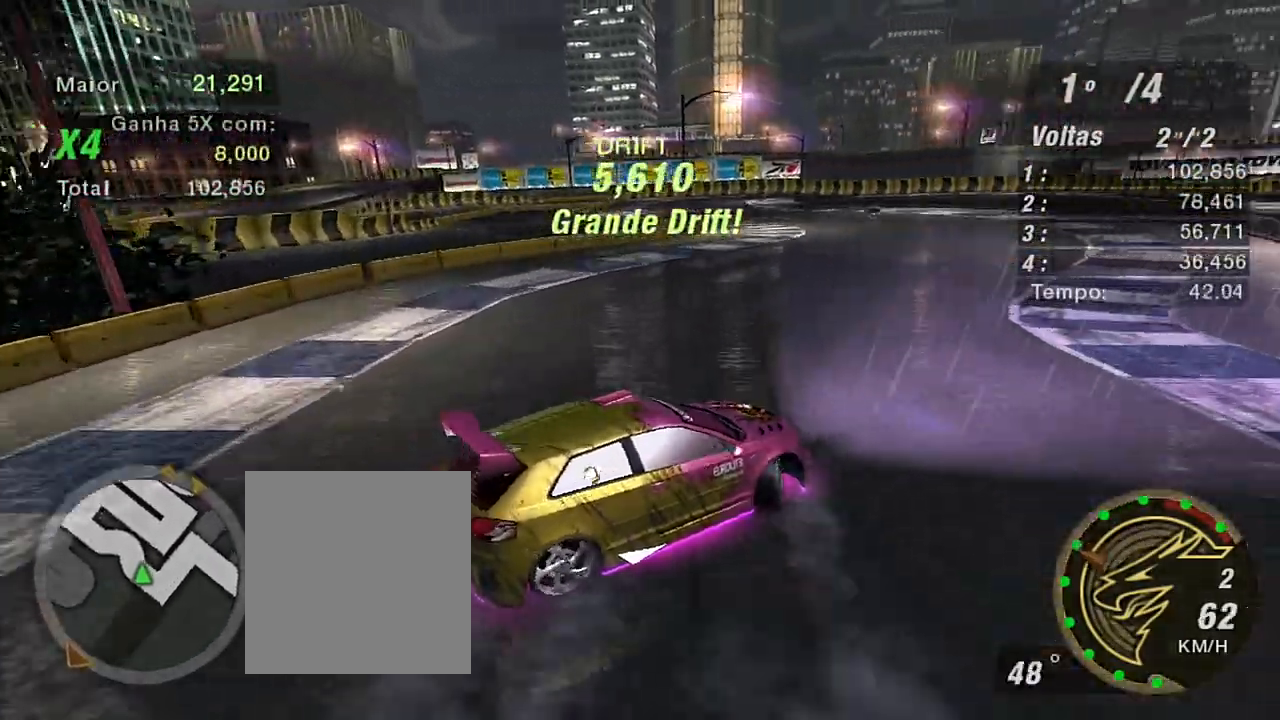
{"buttons": ["R2"], "left_stick": "up", "right_stick": "center", "events": [[334, "left_stick", "up"]]}
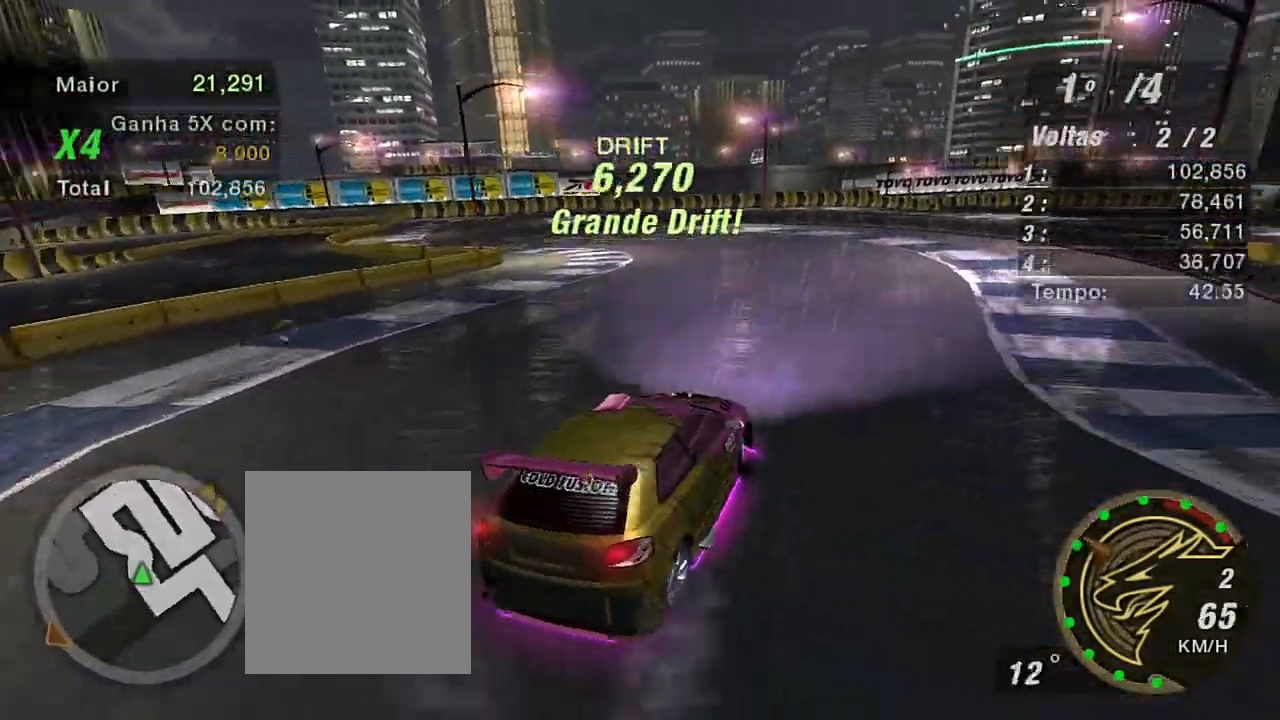
{"buttons": ["R2"], "left_stick": "left", "right_stick": "center", "events": [[200, "left_stick", "center"], [400, "left_stick", "left"]]}
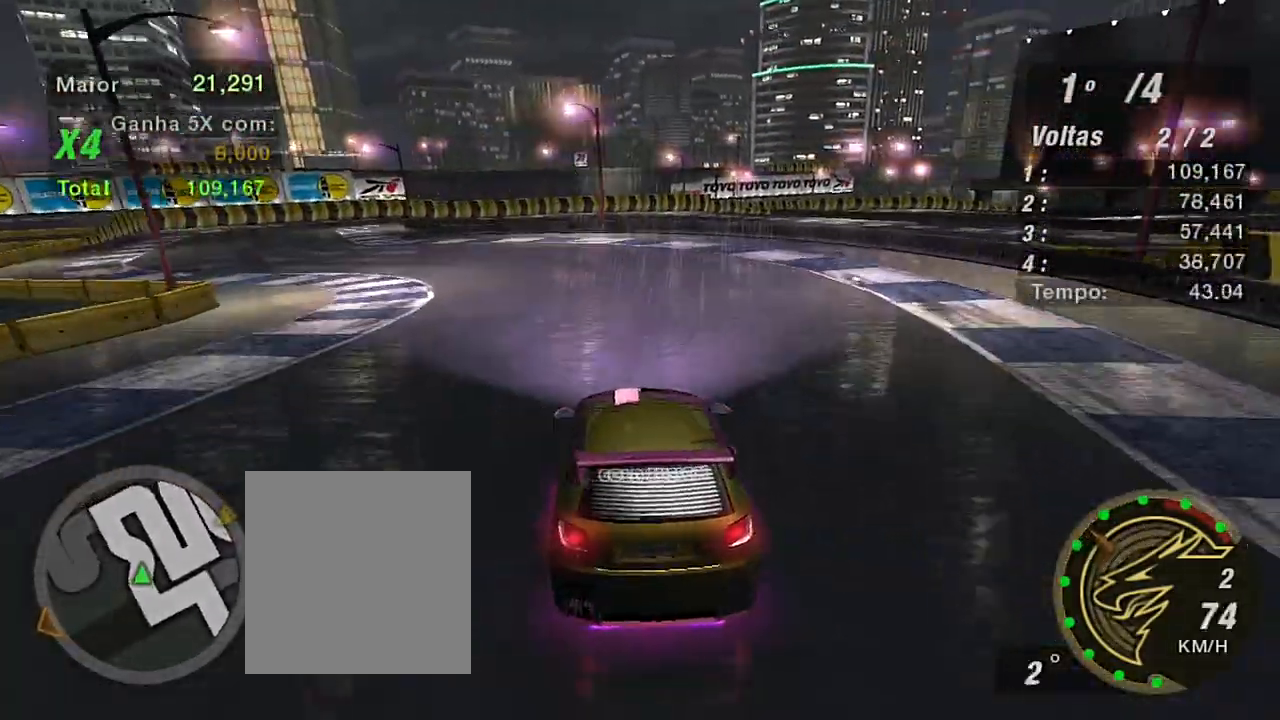
{"buttons": ["R2"], "left_stick": "up-left", "right_stick": "center", "events": [[301, "left_stick", "up-left"]]}
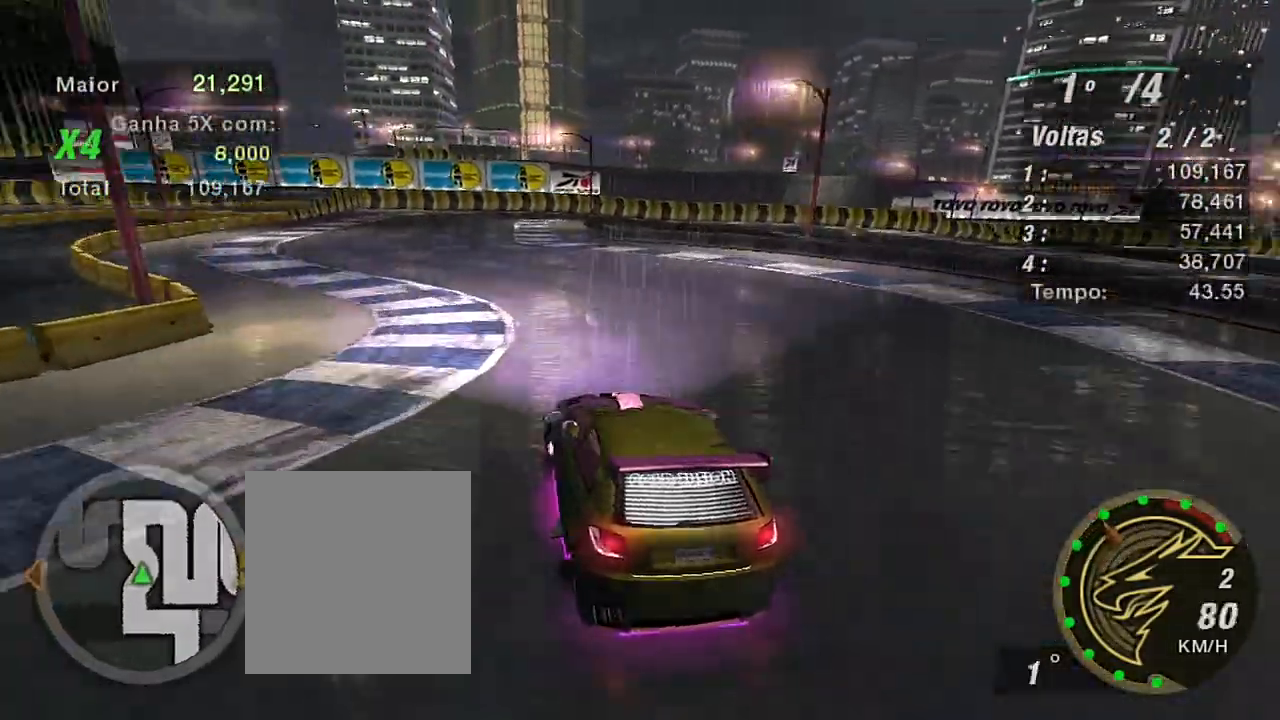
{"buttons": ["R2"], "left_stick": "up-right", "right_stick": "center", "events": [[300, "left_stick", "up"], [434, "left_stick", "up-right"]]}
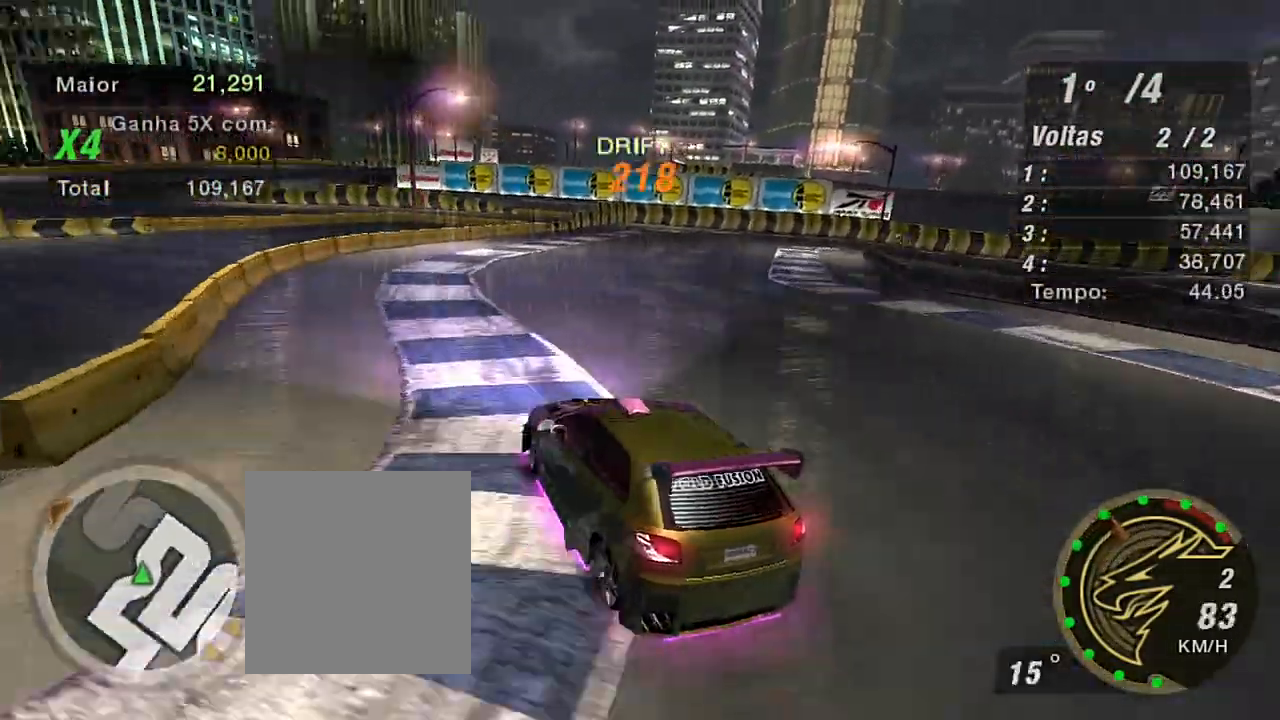
{"buttons": [], "left_stick": "right", "right_stick": "center", "events": [[301, "left_stick", "right"], [367, "R2", "up"]]}
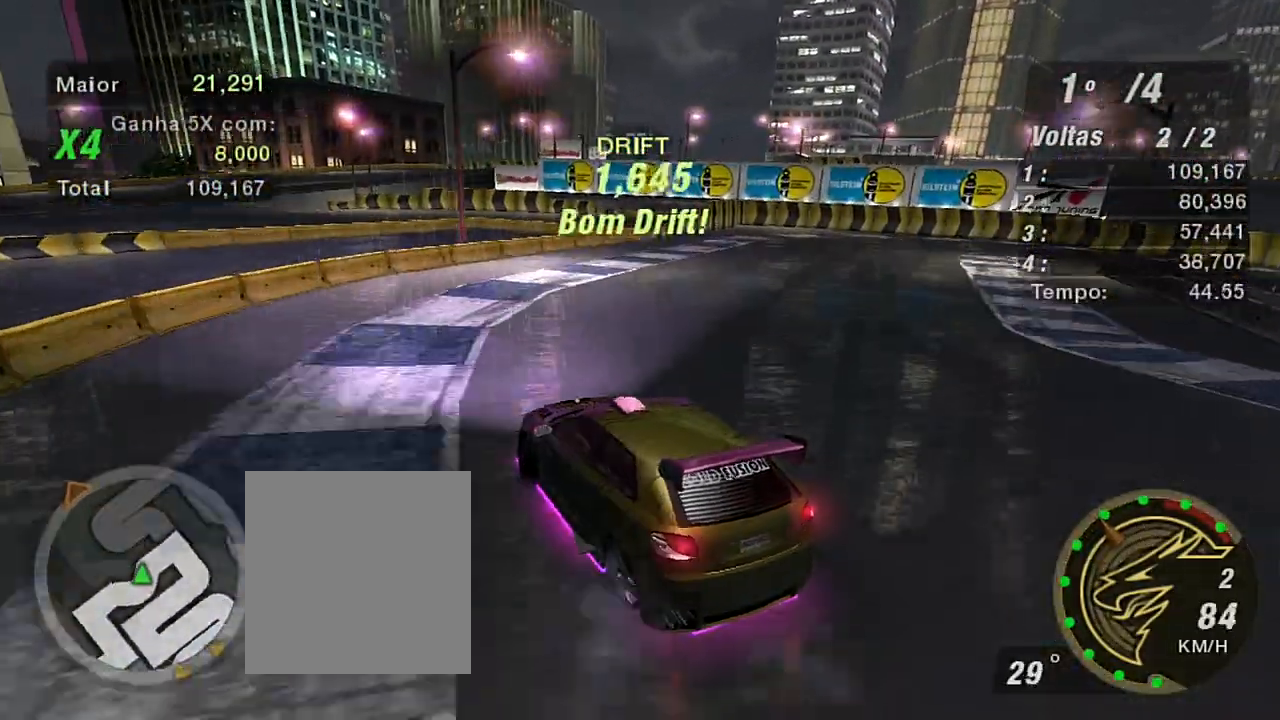
{"buttons": ["R2"], "left_stick": "right", "right_stick": "center"}
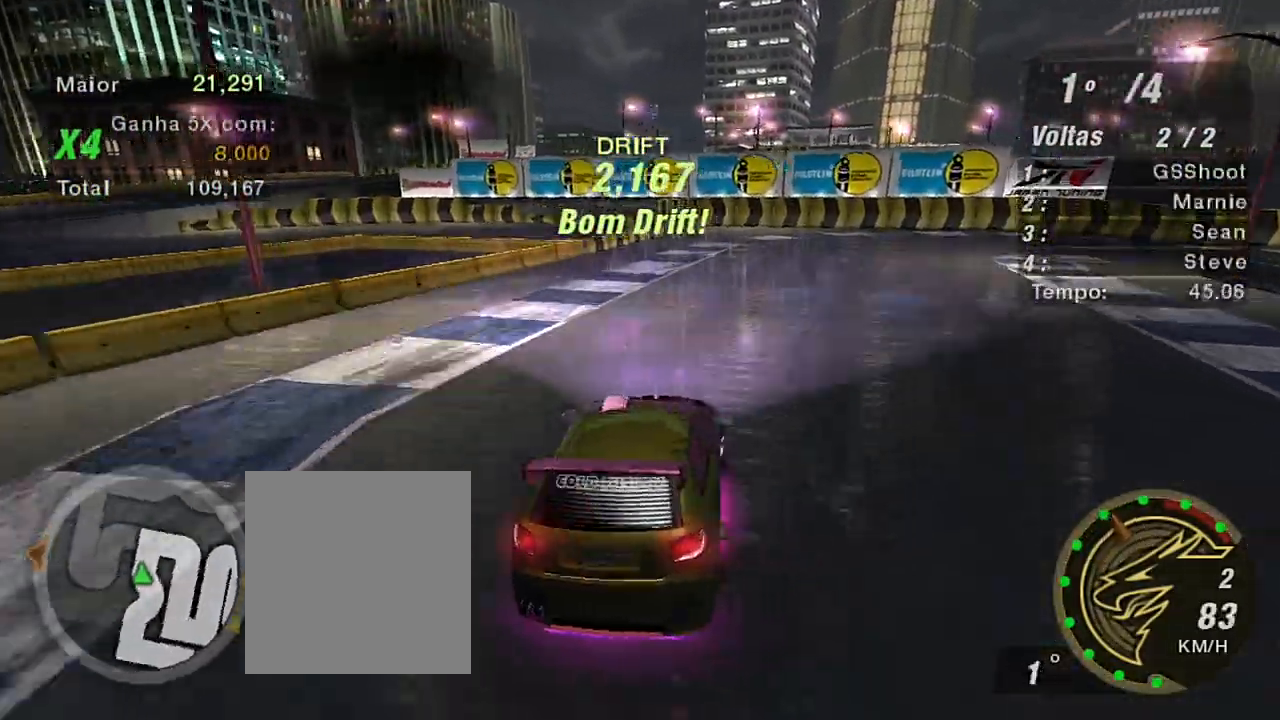
{"buttons": ["R2"], "left_stick": "up-left", "right_stick": "center", "events": [[67, "left_stick", "up-left"], [367, "left_stick", "center"], [434, "left_stick", "up-left"]]}
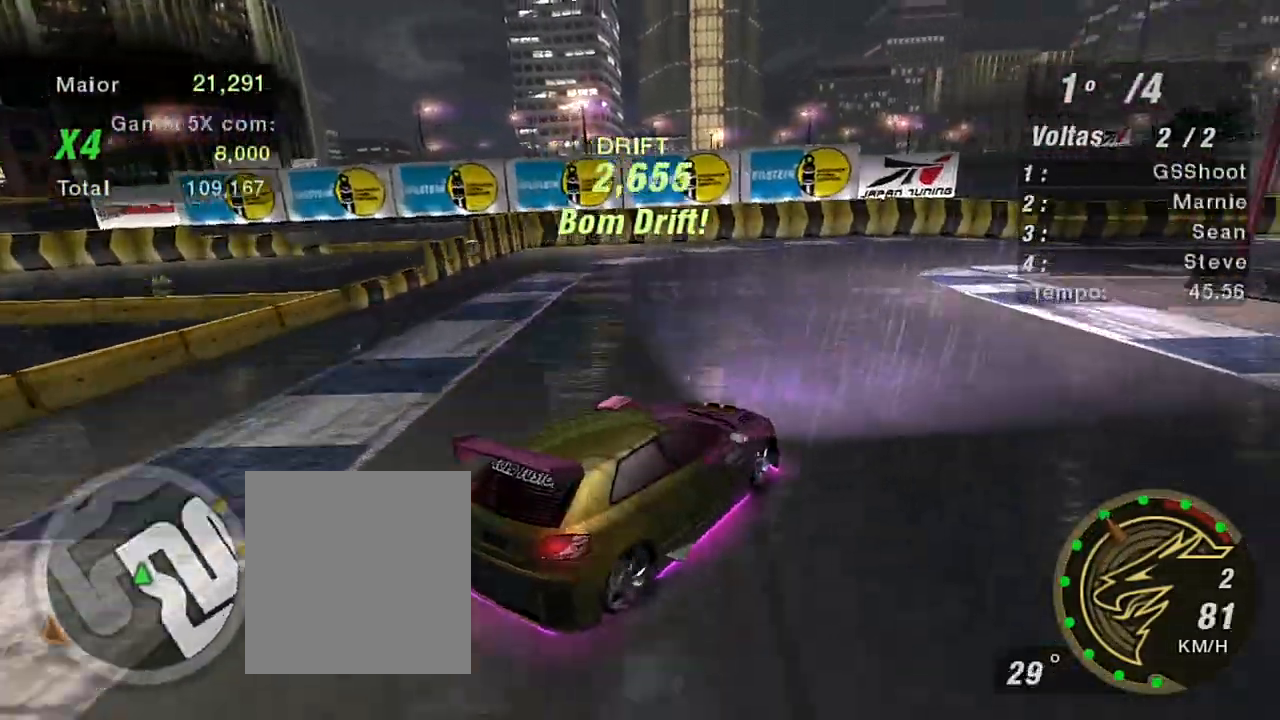
{"buttons": ["R2"], "left_stick": "up-left", "right_stick": "center", "events": [[200, "left_stick", "up"], [300, "left_stick", "up-left"]]}
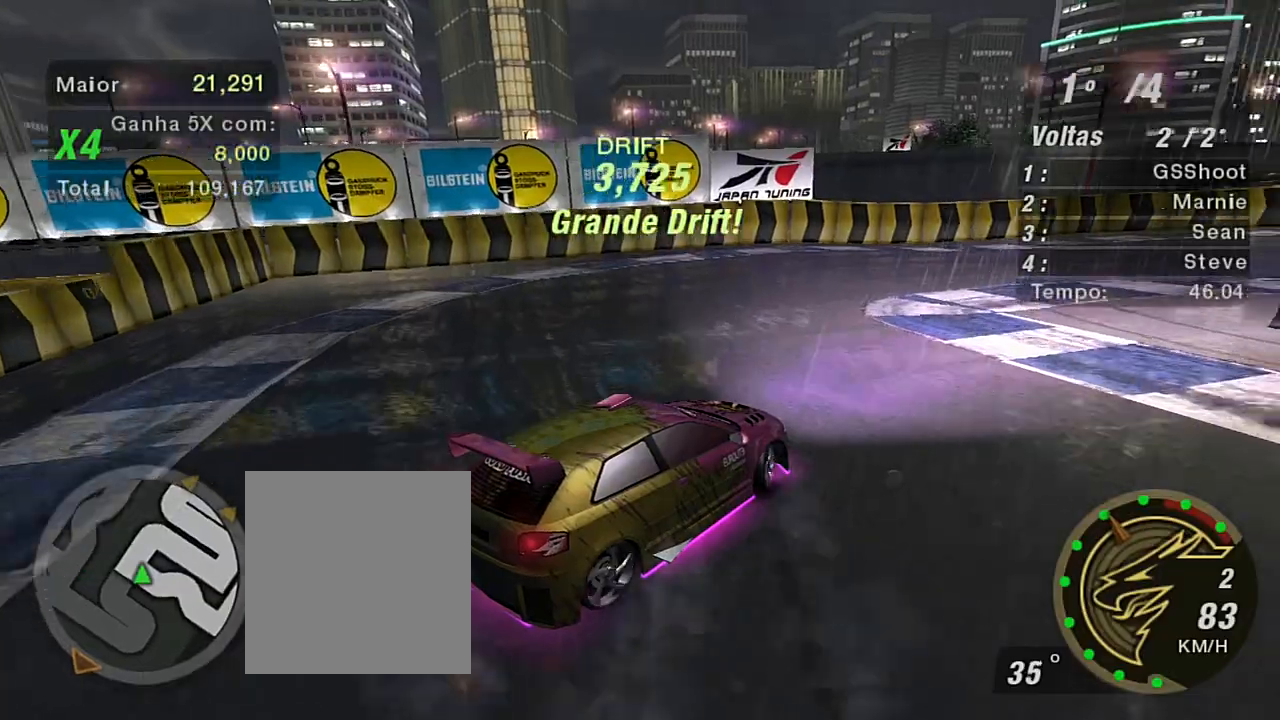
{"buttons": ["R2"], "left_stick": "right", "right_stick": "center", "events": [[34, "left_stick", "up"], [167, "left_stick", "right"]]}
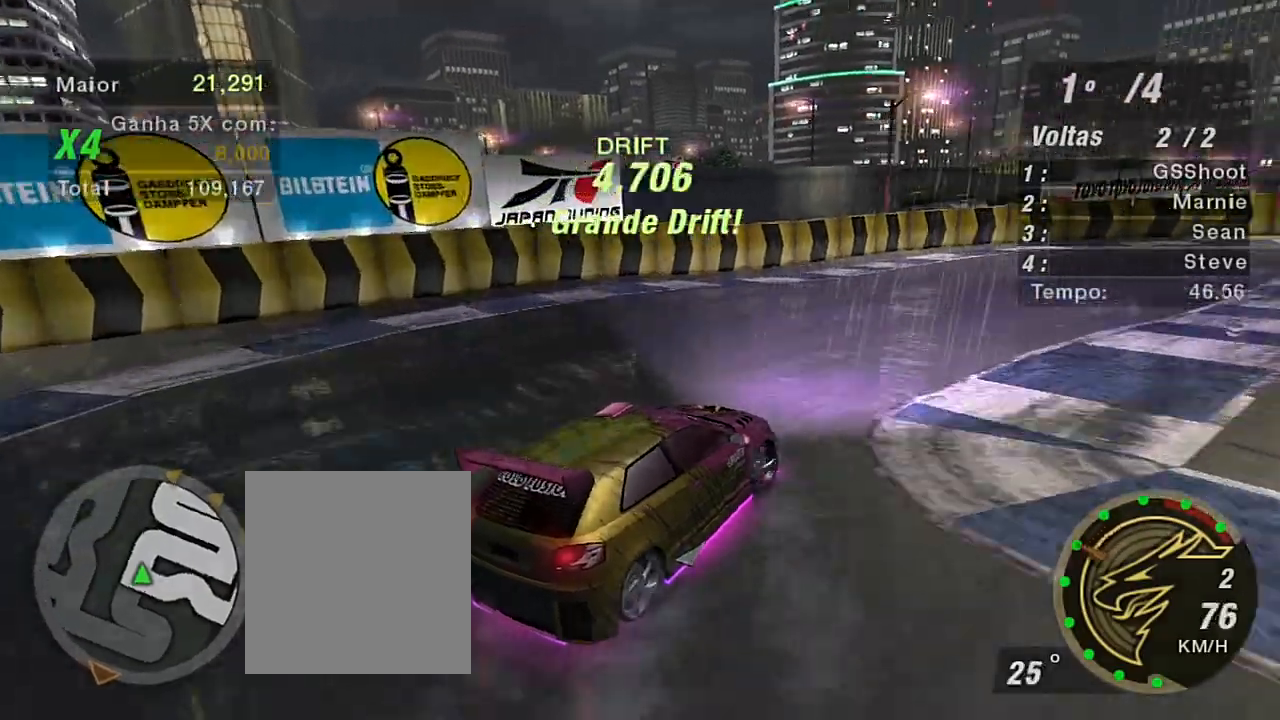
{"buttons": ["R2"], "left_stick": "right", "right_stick": "center", "events": []}
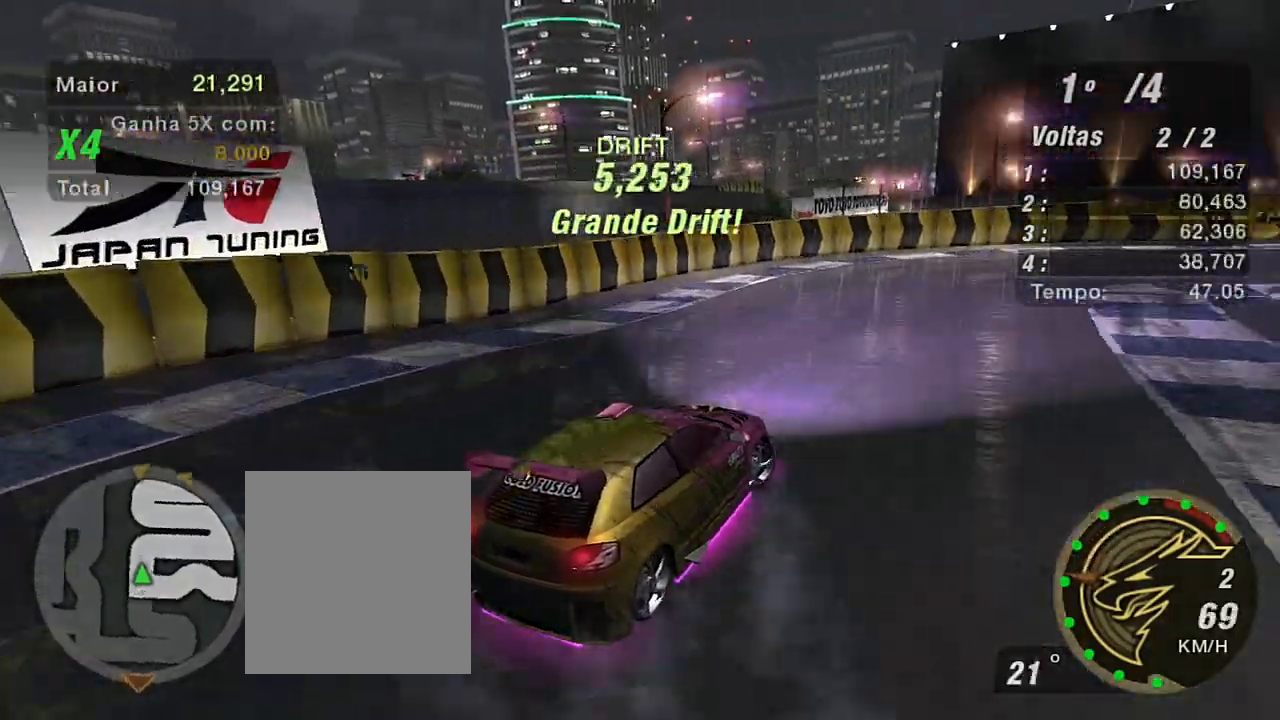
{"buttons": ["R2"], "left_stick": "up-left", "right_stick": "center", "events": [[267, "left_stick", "up"], [367, "left_stick", "up-left"]]}